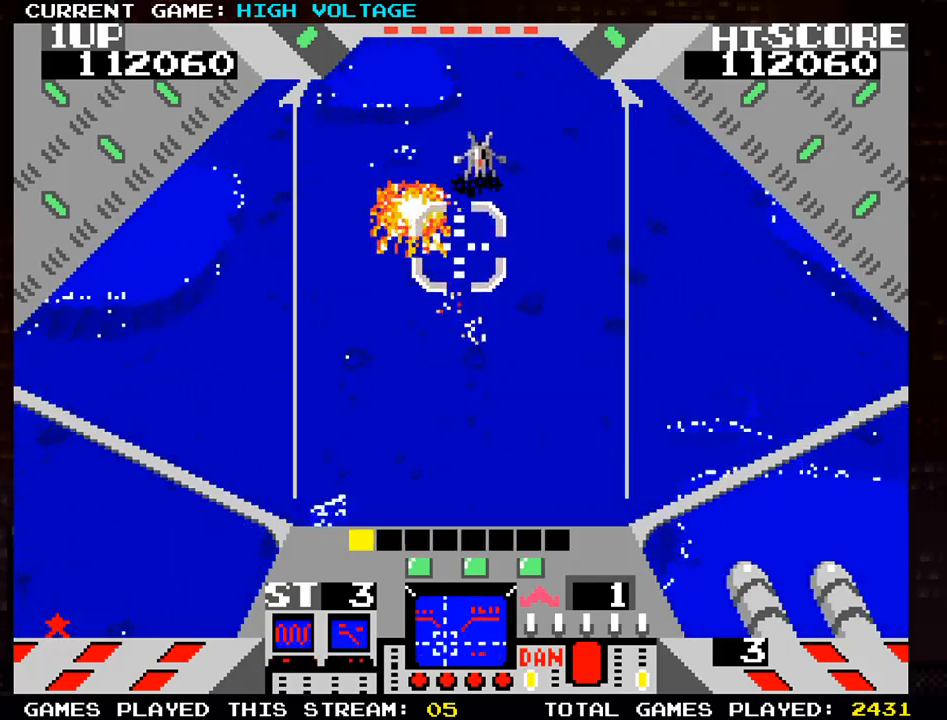
Gameplay with a controller (arcade stick); each line is a JSON object with the inputs held at the frame after it. "events" lists button and stick changes between this image and that frame as [ms after this image, input, new state], when the widget could be followed in between. Not read: L3 R3 START.
{"buttons": ["SQUARE"], "left_stick": "right", "events": [[50, "SQUARE", "down"], [67, "left_stick", "right"]]}
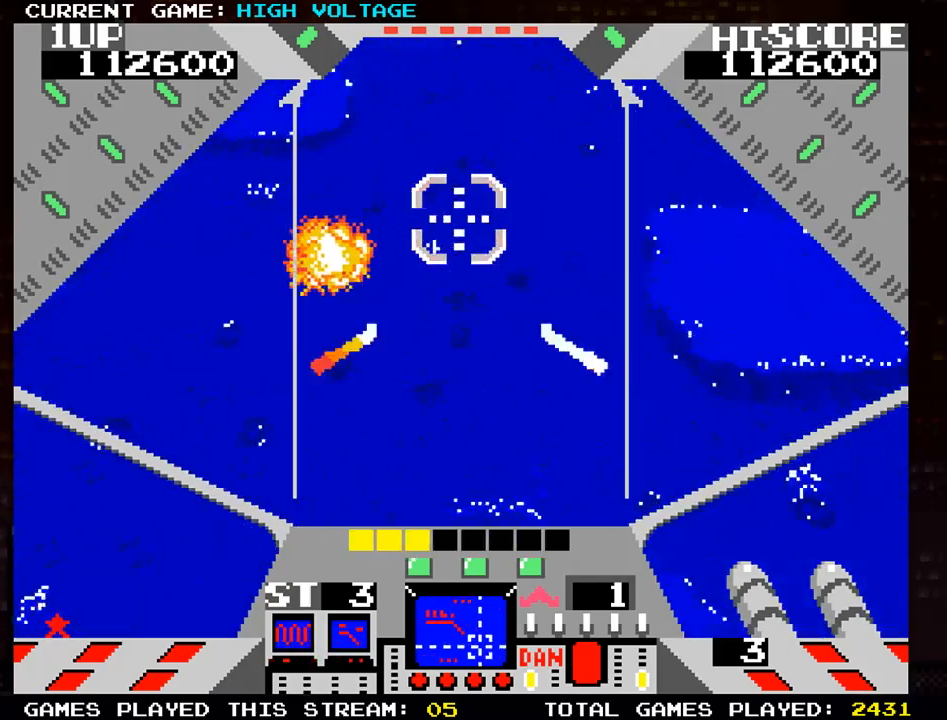
{"buttons": [], "left_stick": "up-left", "events": [[67, "SQUARE", "up"], [200, "left_stick", "center"], [283, "left_stick", "left"], [467, "left_stick", "up-left"]]}
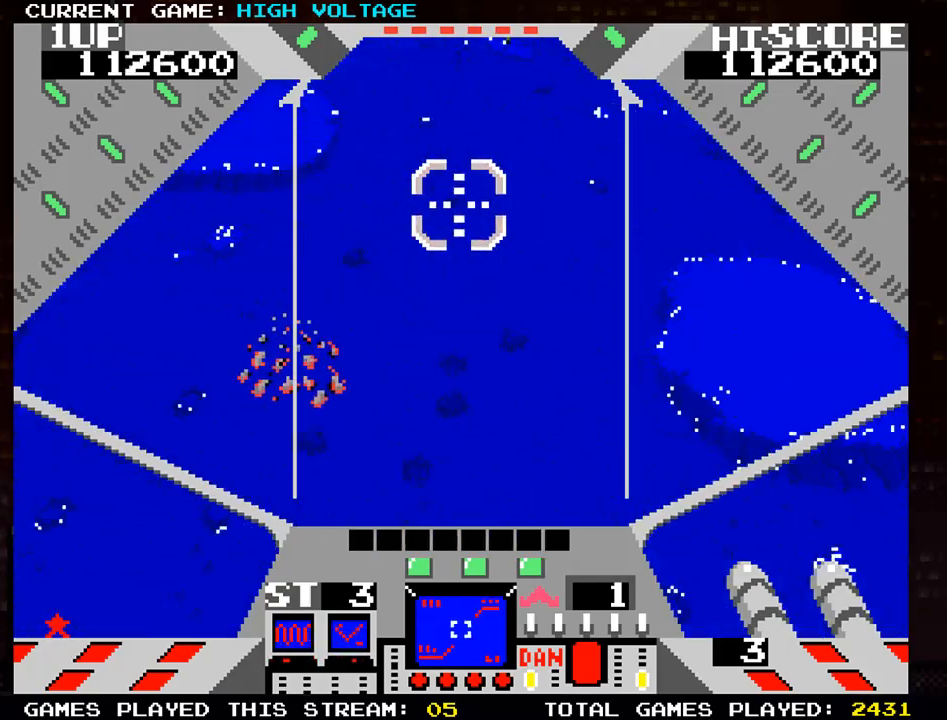
{"buttons": [], "left_stick": "down-left", "events": [[350, "left_stick", "down-left"]]}
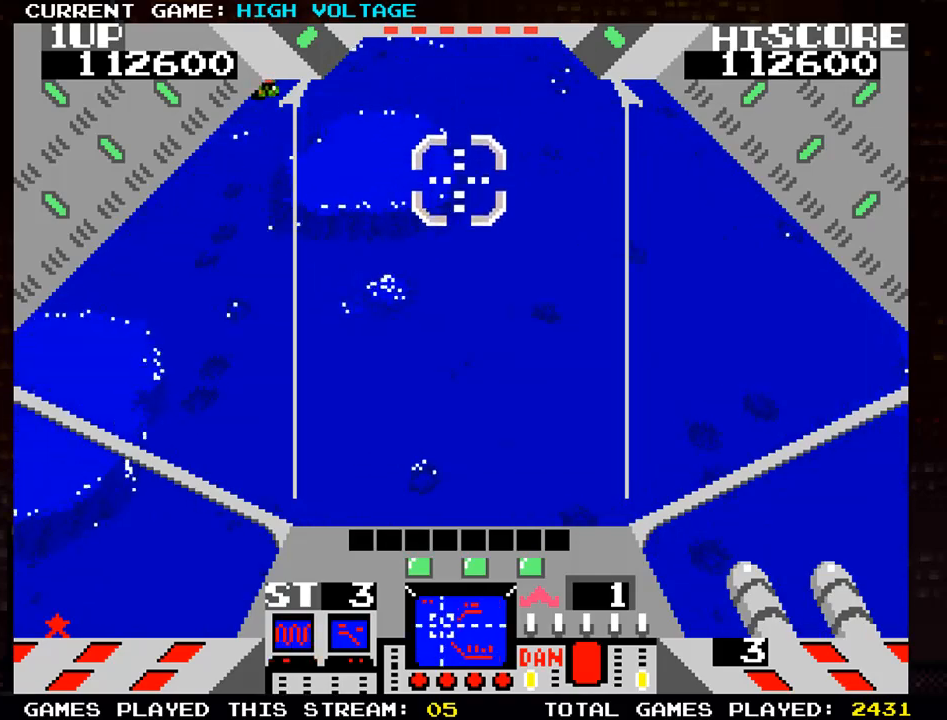
{"buttons": [], "left_stick": "up-right", "events": [[67, "left_stick", "right"], [267, "left_stick", "up-right"]]}
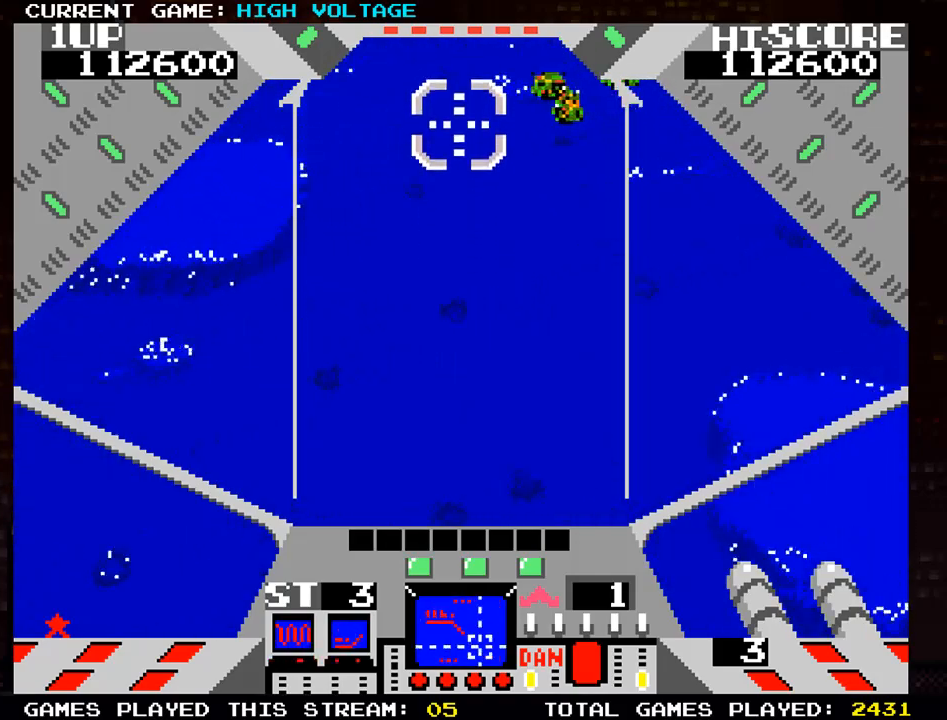
{"buttons": ["SQUARE"], "left_stick": "right", "events": [[50, "left_stick", "right"], [83, "SQUARE", "down"], [333, "left_stick", "center"], [400, "left_stick", "right"]]}
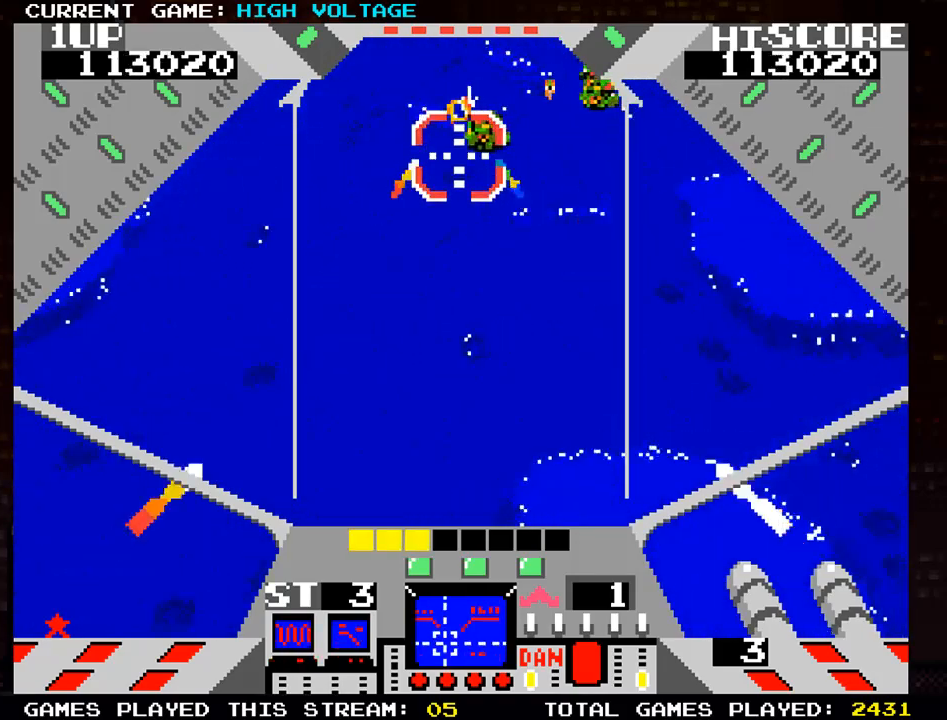
{"buttons": [], "left_stick": "right", "events": [[467, "SQUARE", "up"]]}
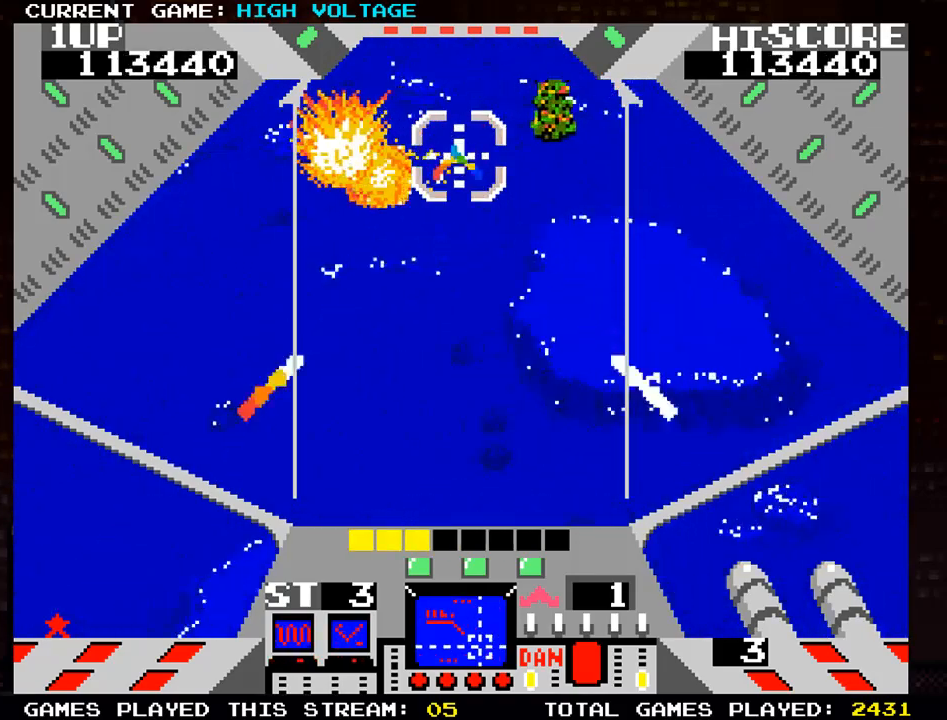
{"buttons": ["SQUARE"], "left_stick": "right", "events": [[100, "SQUARE", "down"]]}
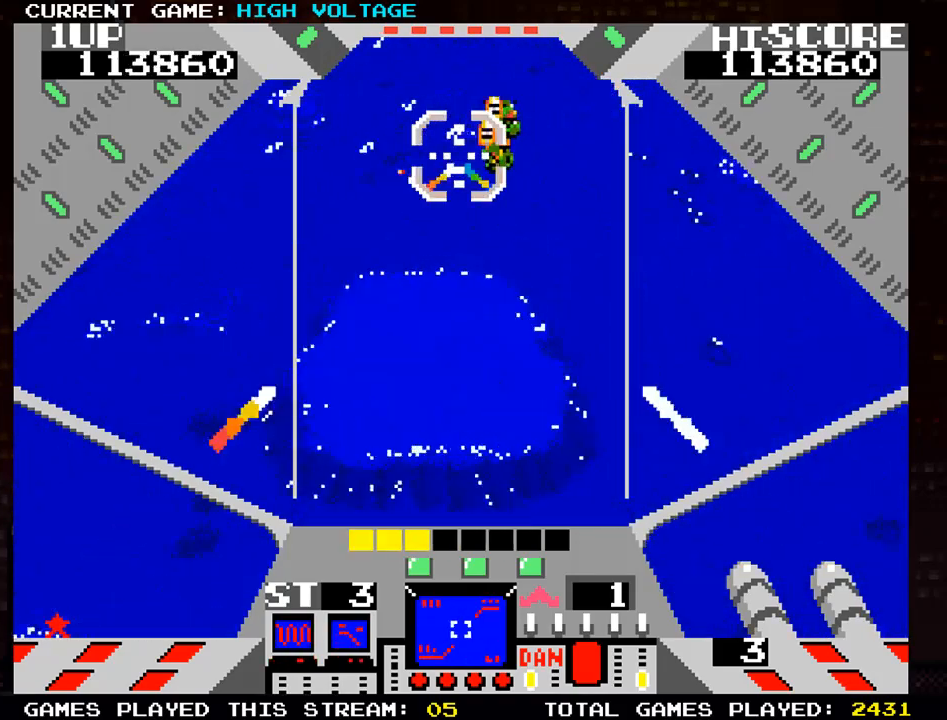
{"buttons": ["SQUARE"], "left_stick": "right", "events": []}
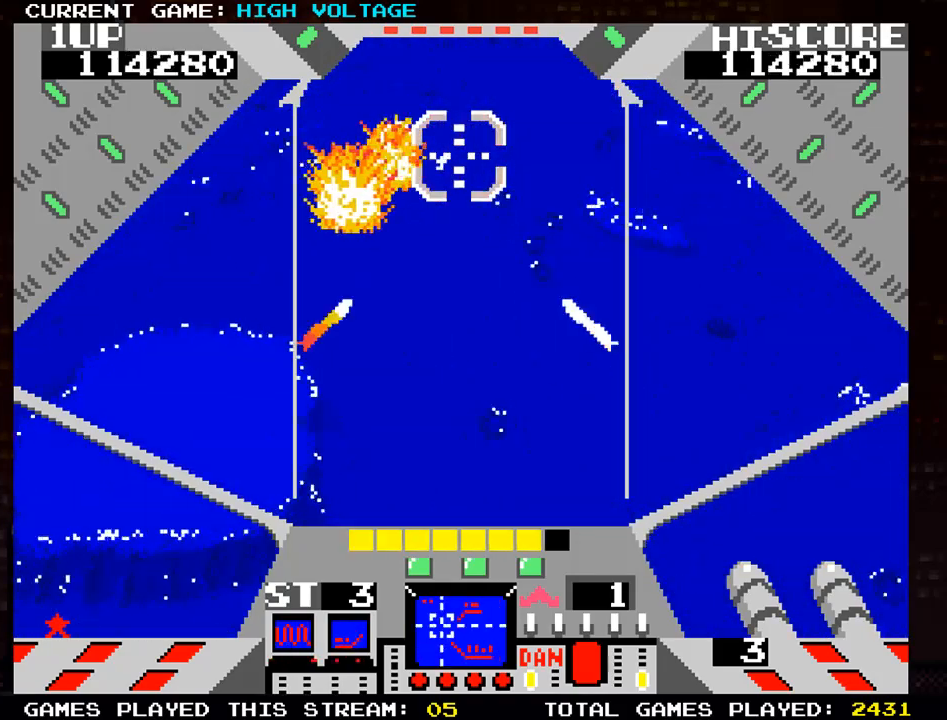
{"buttons": ["SQUARE"], "left_stick": "right", "events": [[33, "SQUARE", "up"], [333, "SQUARE", "down"]]}
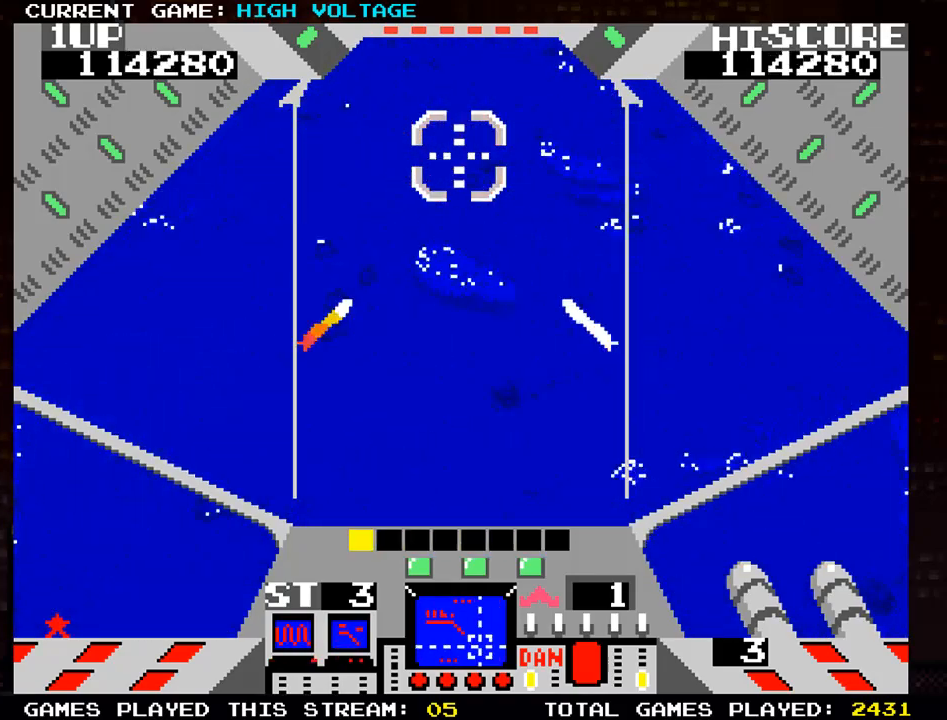
{"buttons": [], "left_stick": "left", "events": [[17, "SQUARE", "up"], [50, "left_stick", "center"], [183, "left_stick", "left"]]}
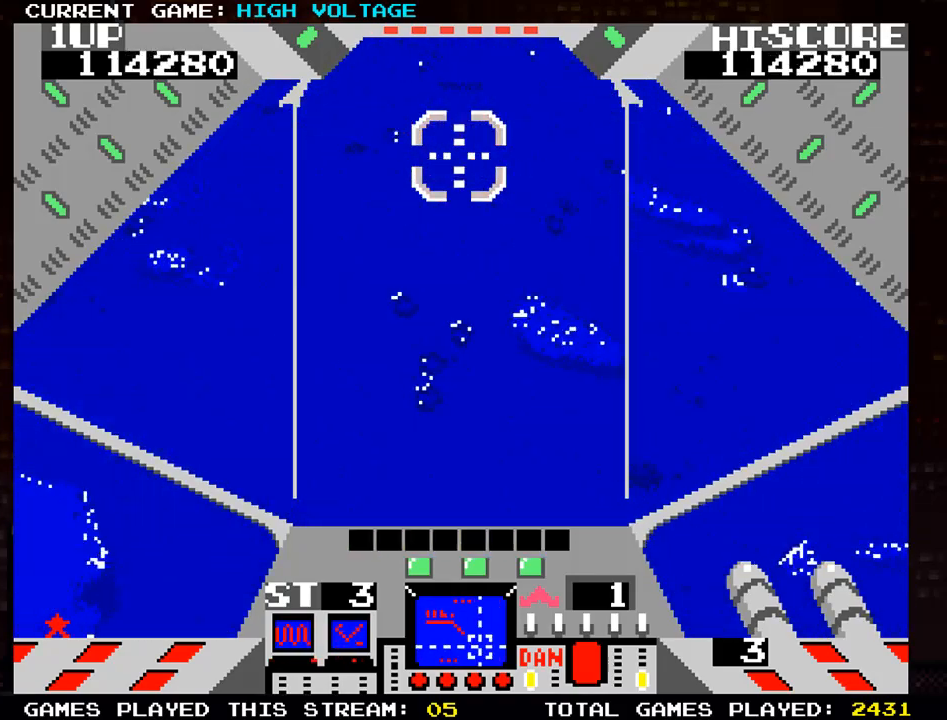
{"buttons": [], "left_stick": "center", "events": [[67, "left_stick", "center"]]}
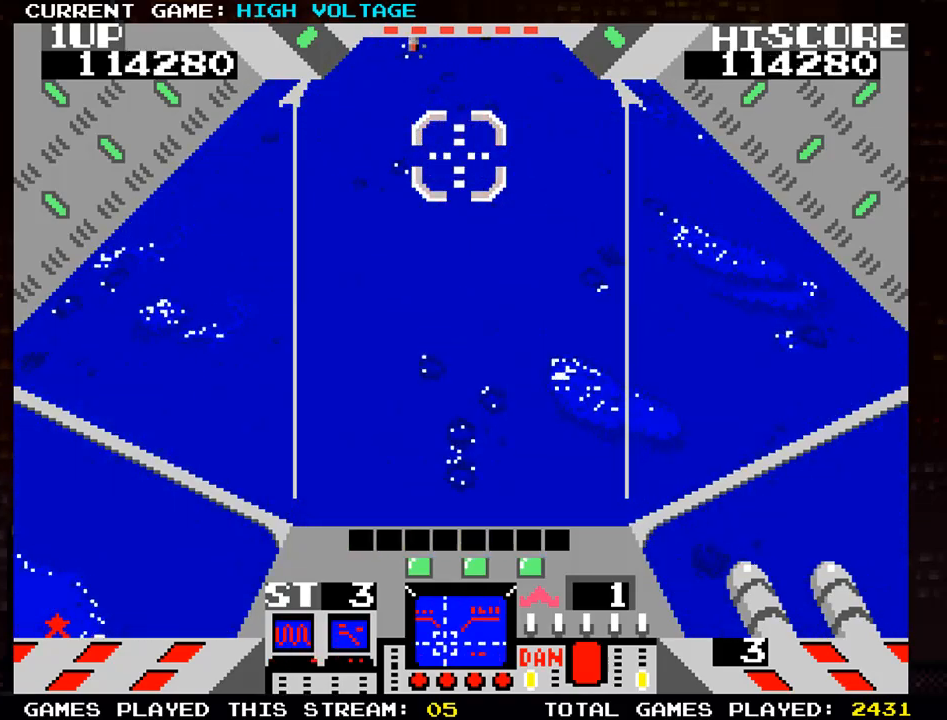
{"buttons": ["SQUARE"], "left_stick": "left", "events": [[417, "SQUARE", "down"], [417, "left_stick", "left"]]}
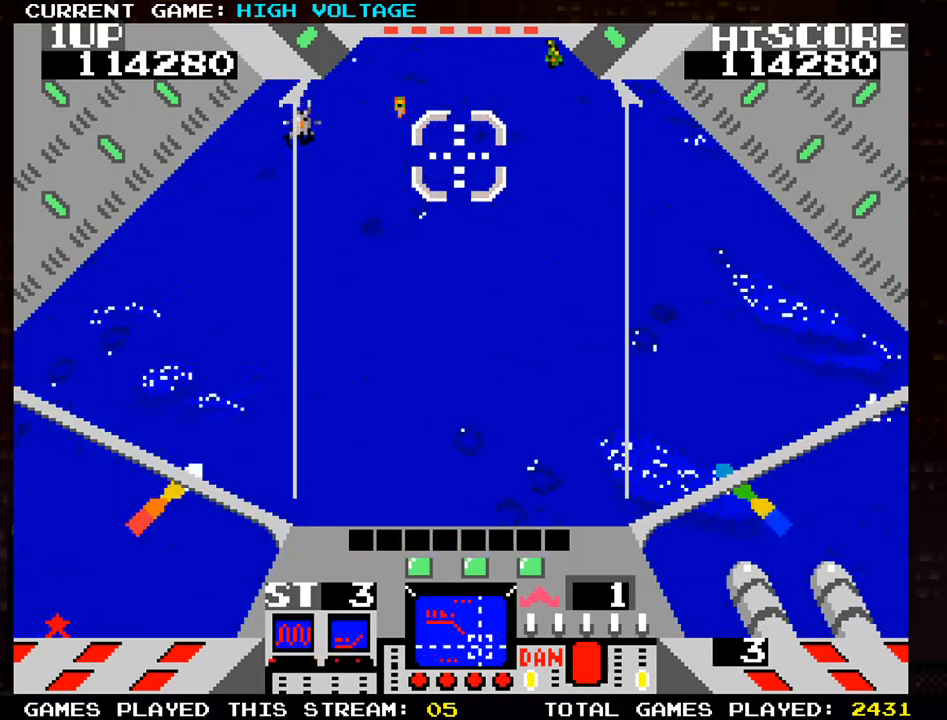
{"buttons": [], "left_stick": "right", "events": [[50, "SQUARE", "up"], [133, "SQUARE", "down"], [150, "left_stick", "right"], [333, "SQUARE", "up"]]}
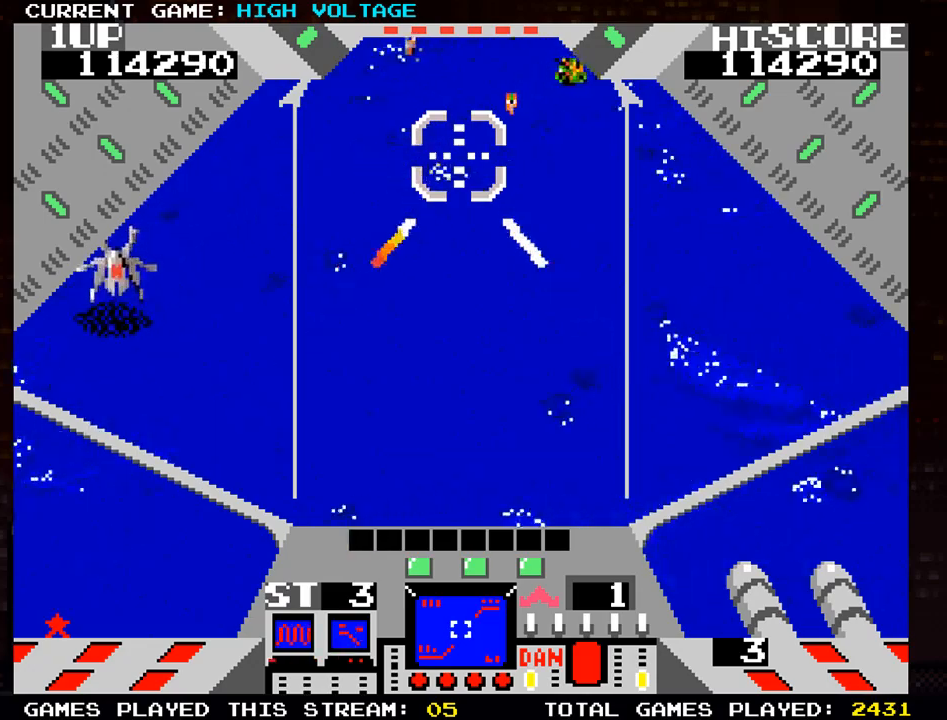
{"buttons": ["SQUARE"], "left_stick": "right", "events": [[100, "SQUARE", "down"], [267, "left_stick", "down-right"], [417, "left_stick", "right"]]}
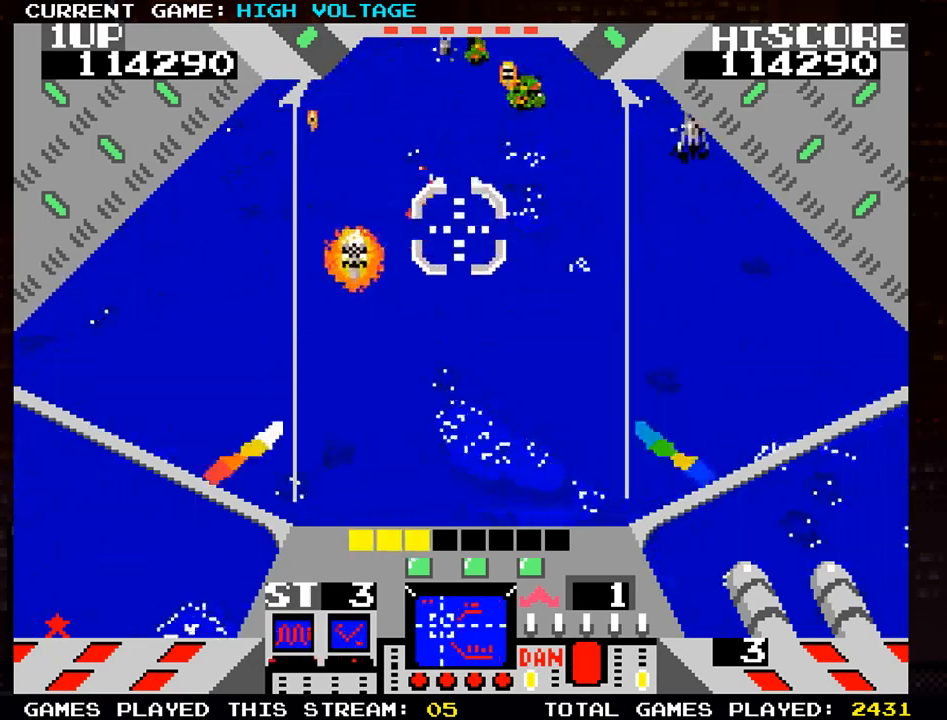
{"buttons": ["SQUARE"], "left_stick": "down-right", "events": [[17, "SQUARE", "up"], [17, "left_stick", "up-right"], [150, "SQUARE", "down"], [400, "left_stick", "down-right"]]}
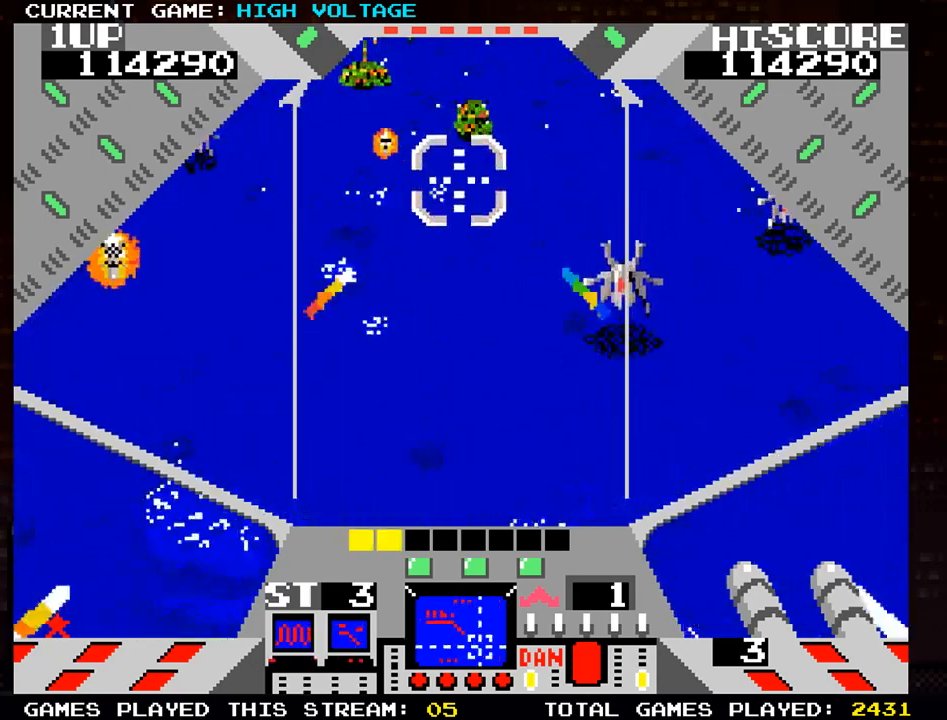
{"buttons": [], "left_stick": "right", "events": [[50, "left_stick", "center"], [100, "left_stick", "up"], [267, "left_stick", "right"], [383, "SQUARE", "up"]]}
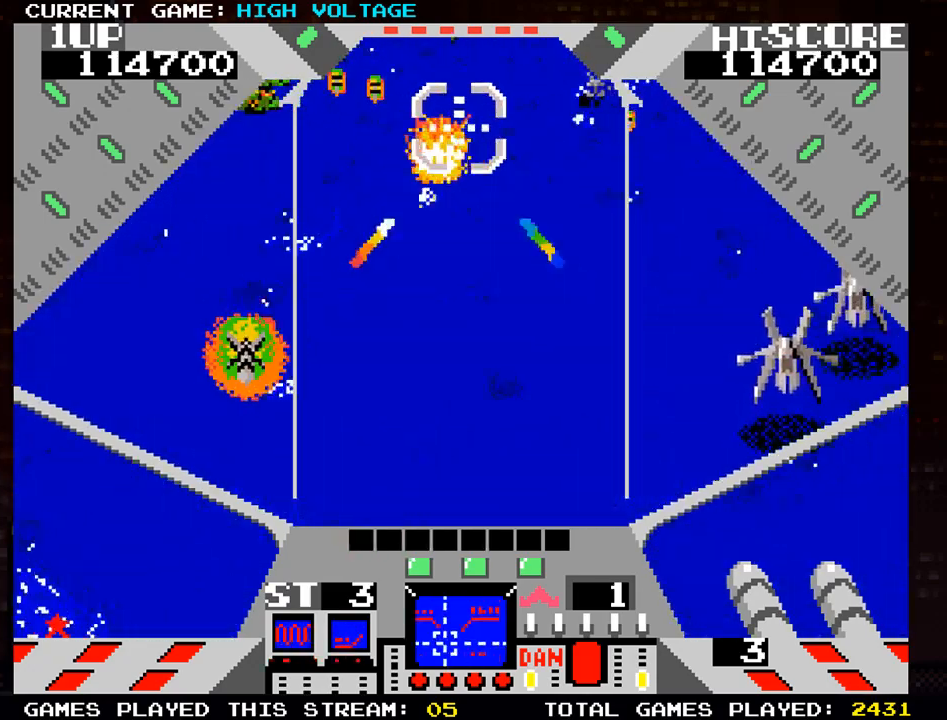
{"buttons": ["SQUARE"], "left_stick": "down-left", "events": [[17, "SQUARE", "down"], [267, "left_stick", "center"], [317, "SQUARE", "up"], [350, "left_stick", "down-left"], [417, "SQUARE", "down"]]}
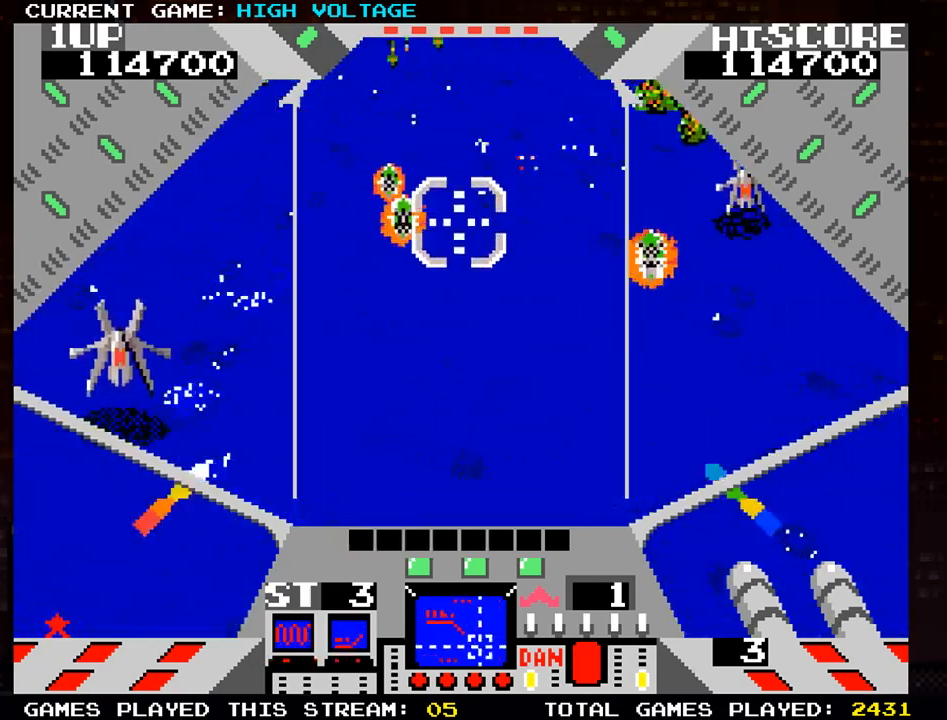
{"buttons": ["SQUARE"], "left_stick": "left", "events": [[50, "left_stick", "left"], [200, "left_stick", "up-left"], [350, "SQUARE", "up"], [350, "left_stick", "left"], [400, "SQUARE", "down"]]}
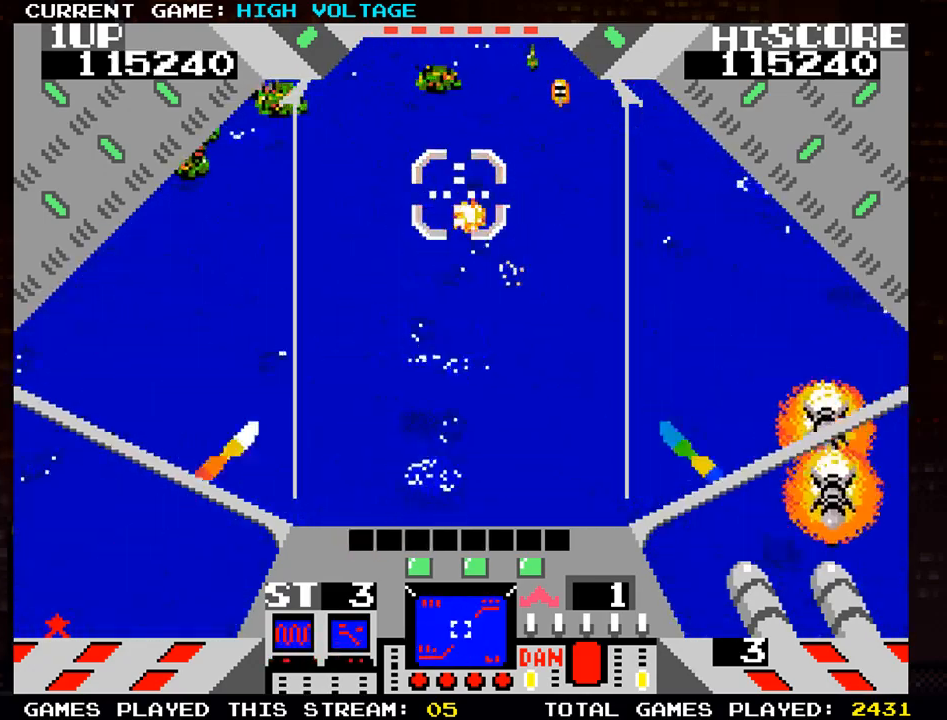
{"buttons": ["SQUARE"], "left_stick": "up-left", "events": [[133, "left_stick", "center"], [200, "left_stick", "right"], [217, "SQUARE", "up"], [267, "left_stick", "center"], [333, "left_stick", "up-left"], [350, "SQUARE", "down"]]}
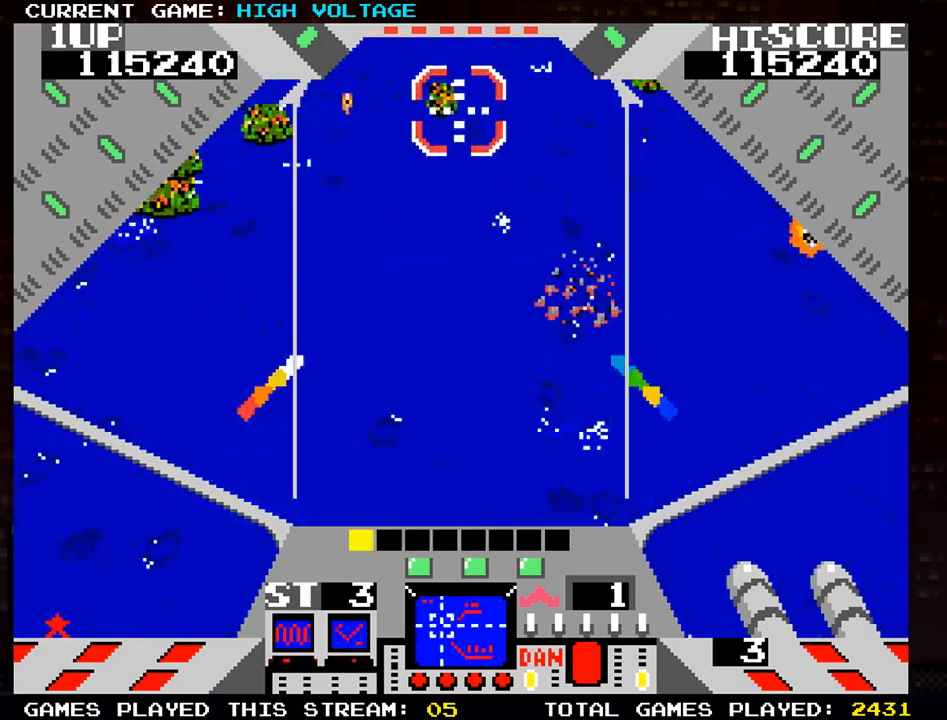
{"buttons": ["SQUARE"], "left_stick": "left", "events": [[83, "left_stick", "down-left"], [217, "left_stick", "left"], [300, "SQUARE", "up"], [417, "SQUARE", "down"]]}
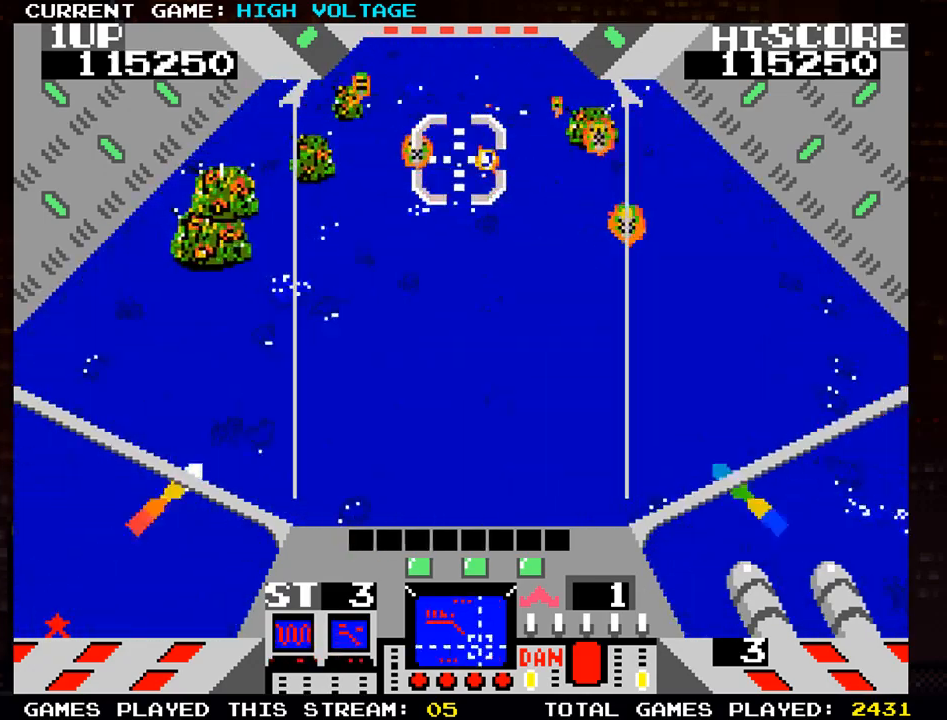
{"buttons": ["SQUARE"], "left_stick": "center", "events": [[150, "left_stick", "down-left"], [233, "SQUARE", "up"], [267, "left_stick", "left"], [317, "SQUARE", "down"], [367, "TRIANGLE", "down"], [417, "SQUARE", "up"], [483, "SQUARE", "down"], [483, "left_stick", "center"], [500, "TRIANGLE", "up"]]}
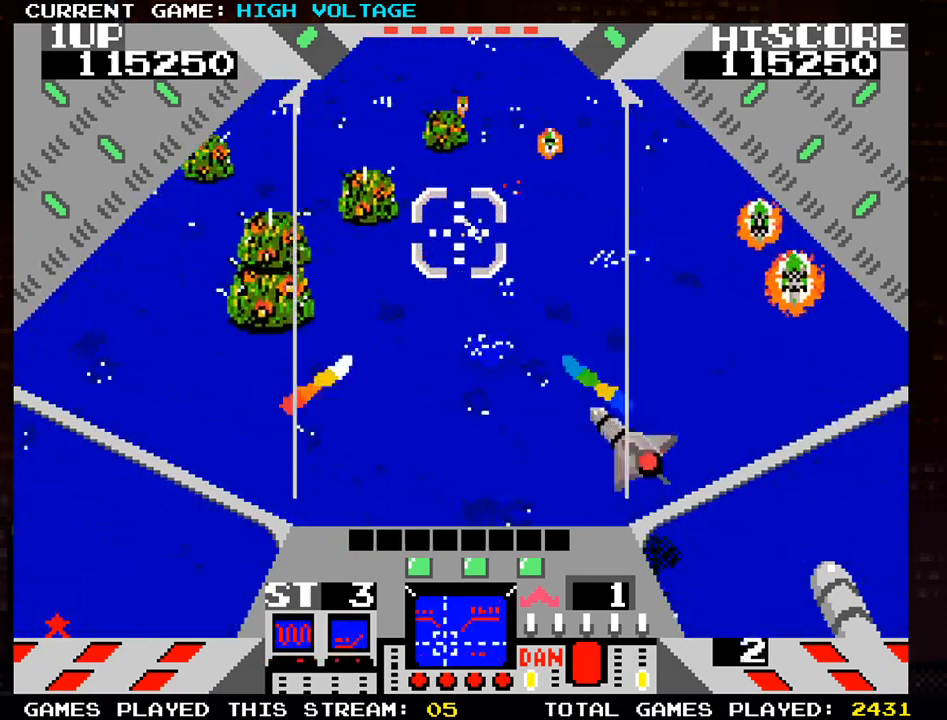
{"buttons": [], "left_stick": "left", "events": [[50, "left_stick", "right"], [183, "SQUARE", "up"], [183, "left_stick", "center"], [250, "left_stick", "left"], [317, "SQUARE", "down"], [450, "SQUARE", "up"]]}
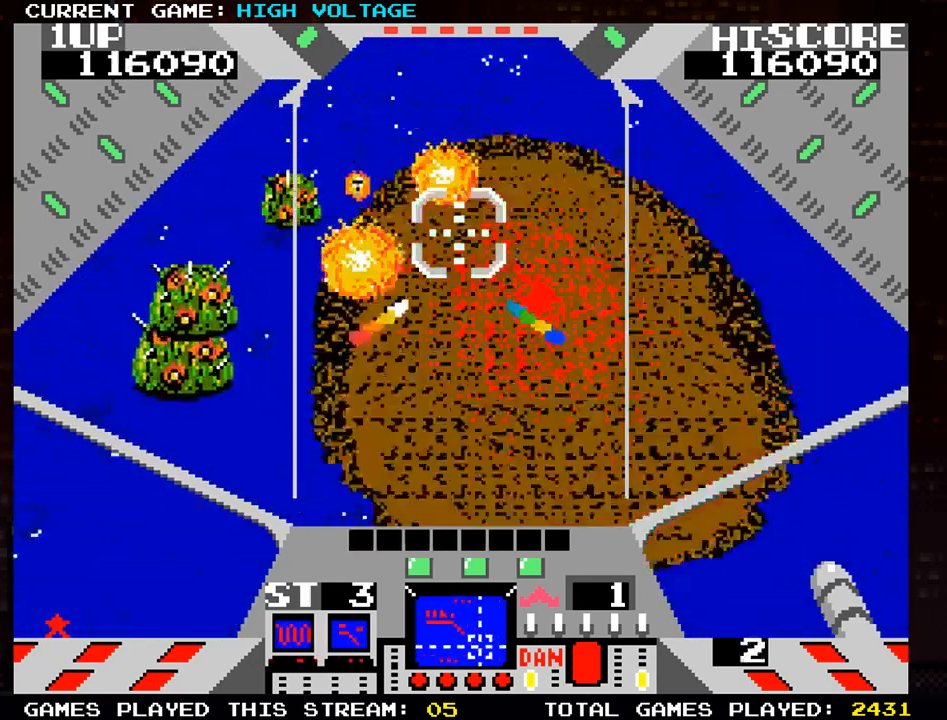
{"buttons": [], "left_stick": "right", "events": [[50, "SQUARE", "down"], [150, "SQUARE", "up"], [217, "SQUARE", "down"], [250, "left_stick", "center"], [450, "left_stick", "right"], [500, "SQUARE", "up"]]}